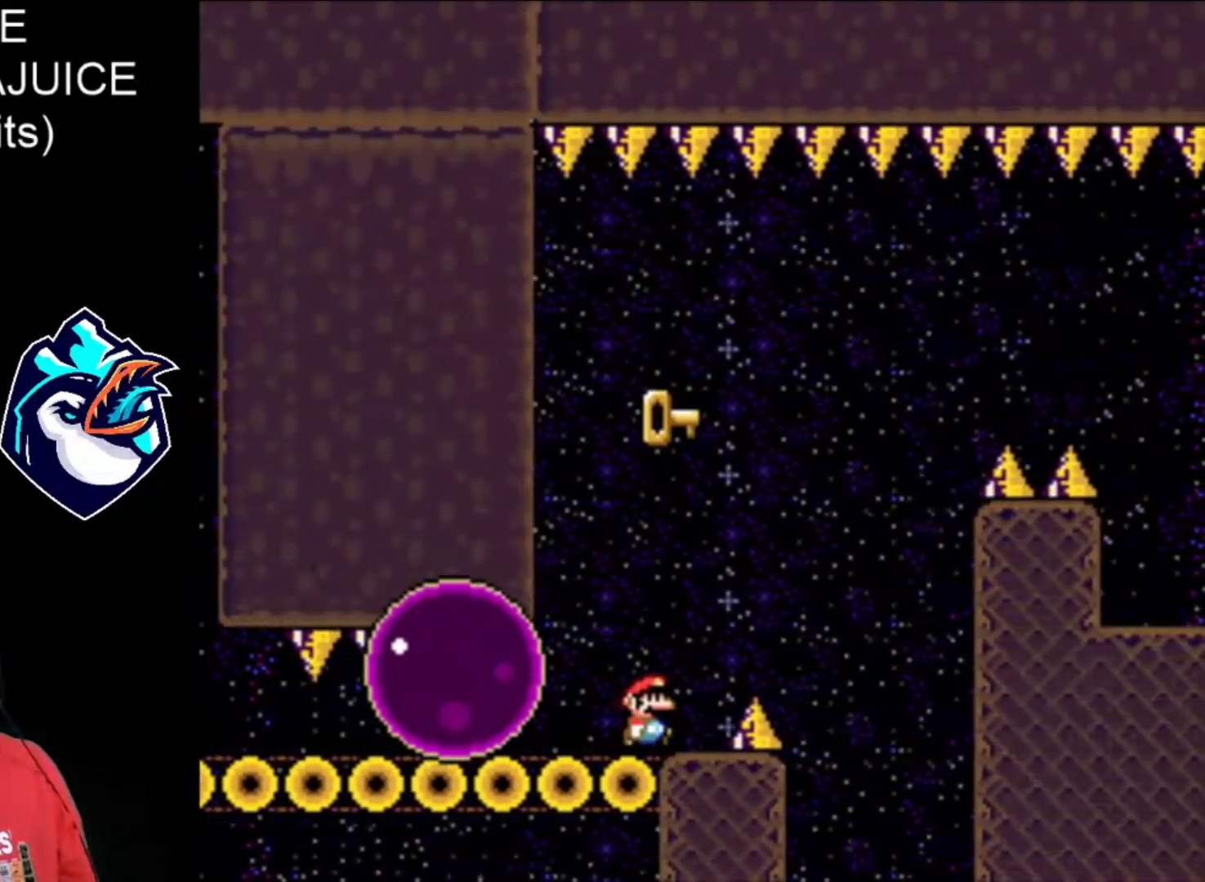
Gameplay with a controller (Nintendo layout); each line is a JSON object with the inputs held at the frame after it. "events" lists button and stick changes between this image and that frame as [ms after this image, input, new state], when the widget could be followed in between. Not read: L3 R3.
{"buttons": ["A", "X", "DPAD_RIGHT"], "events": [[80, "A", "down"]]}
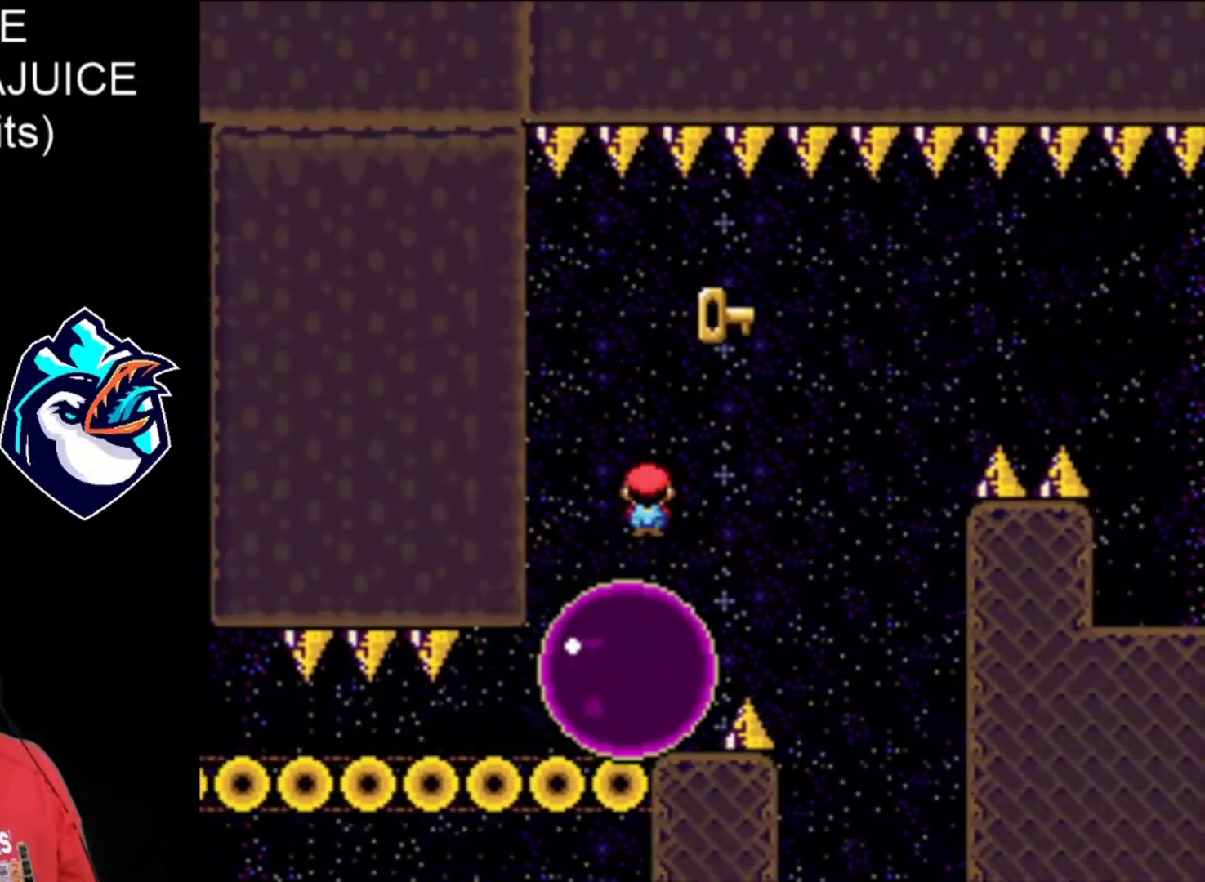
{"buttons": ["A", "X", "DPAD_RIGHT"], "events": []}
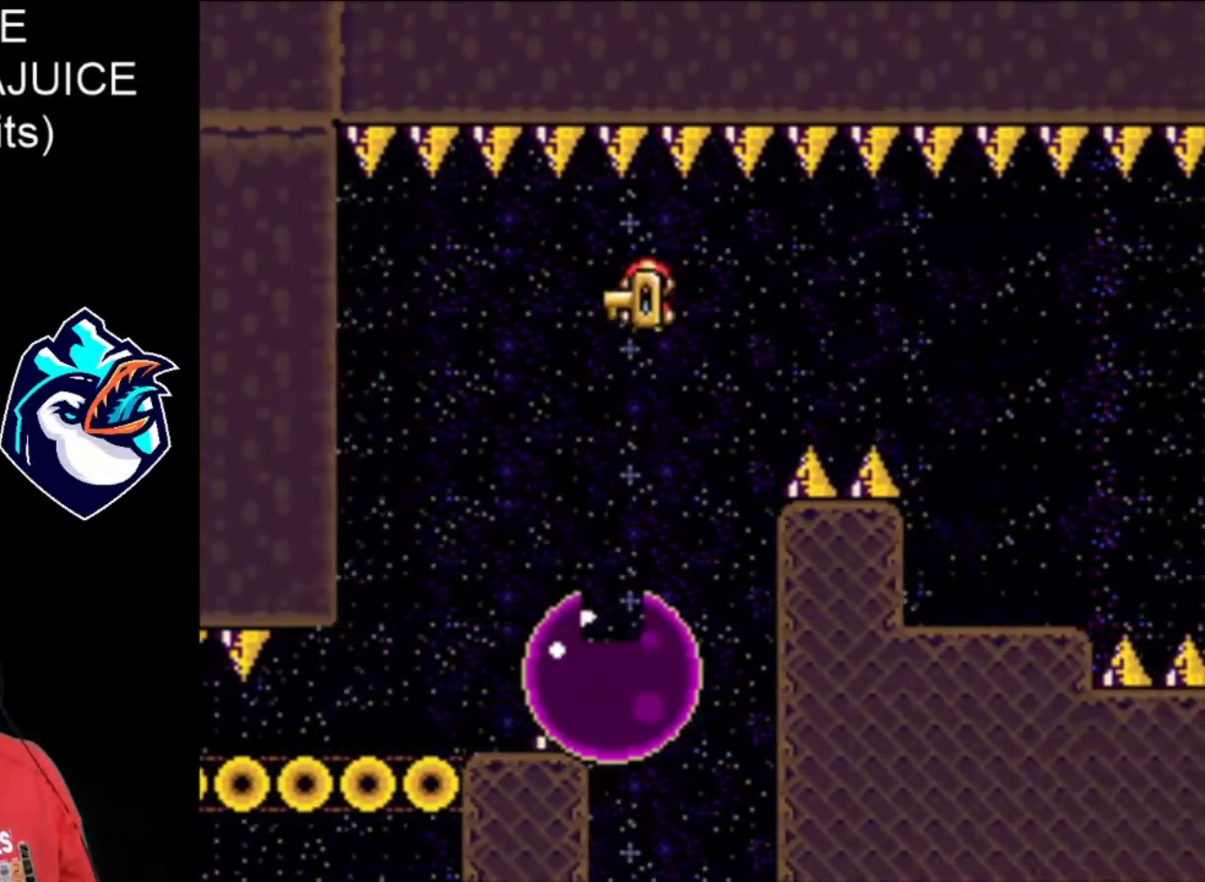
{"buttons": ["A", "X", "DPAD_RIGHT"], "events": []}
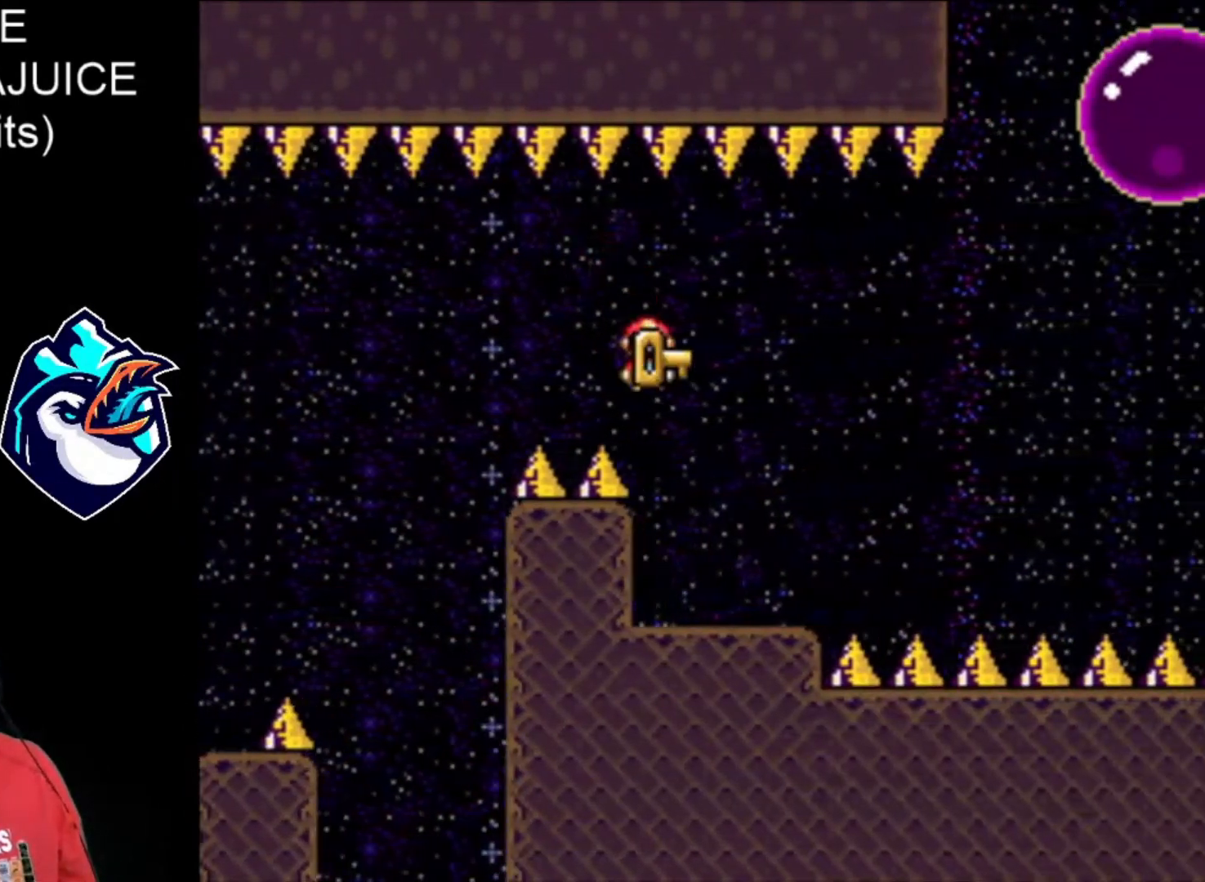
{"buttons": ["DPAD_RIGHT"], "events": [[80, "A", "up"], [80, "DPAD_LEFT", "down"], [160, "DPAD_LEFT", "up"], [400, "X", "up"]]}
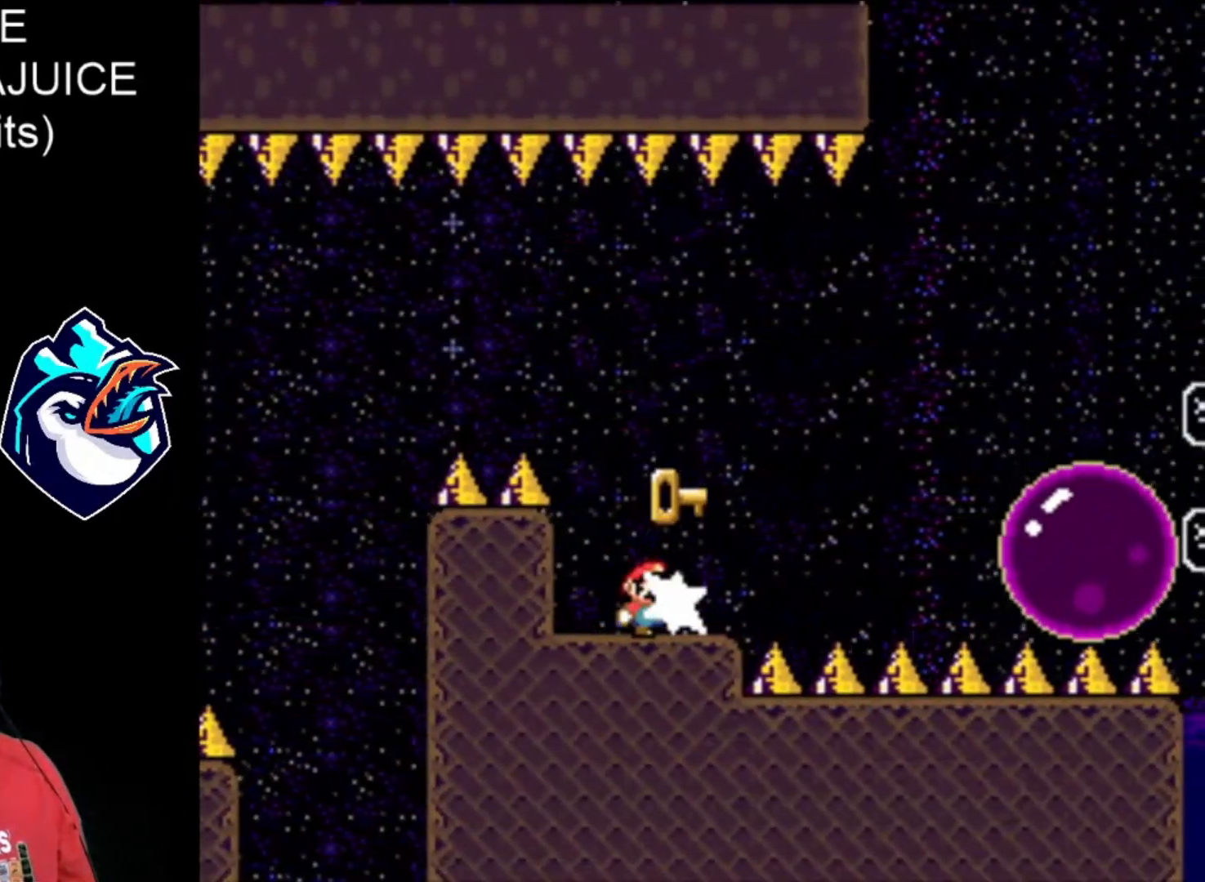
{"buttons": ["A", "X", "DPAD_RIGHT"], "events": [[40, "X", "down"], [280, "A", "down"]]}
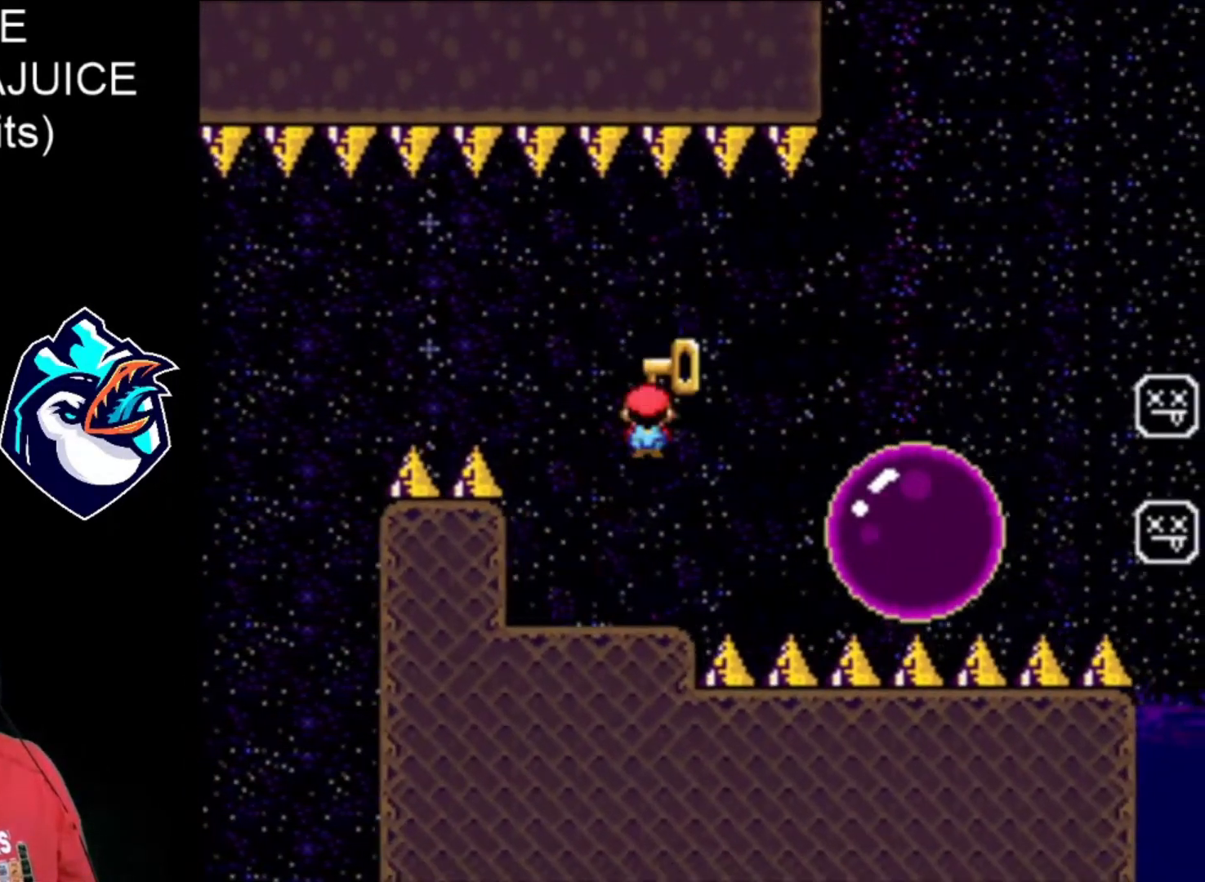
{"buttons": ["A", "X", "DPAD_RIGHT"], "events": []}
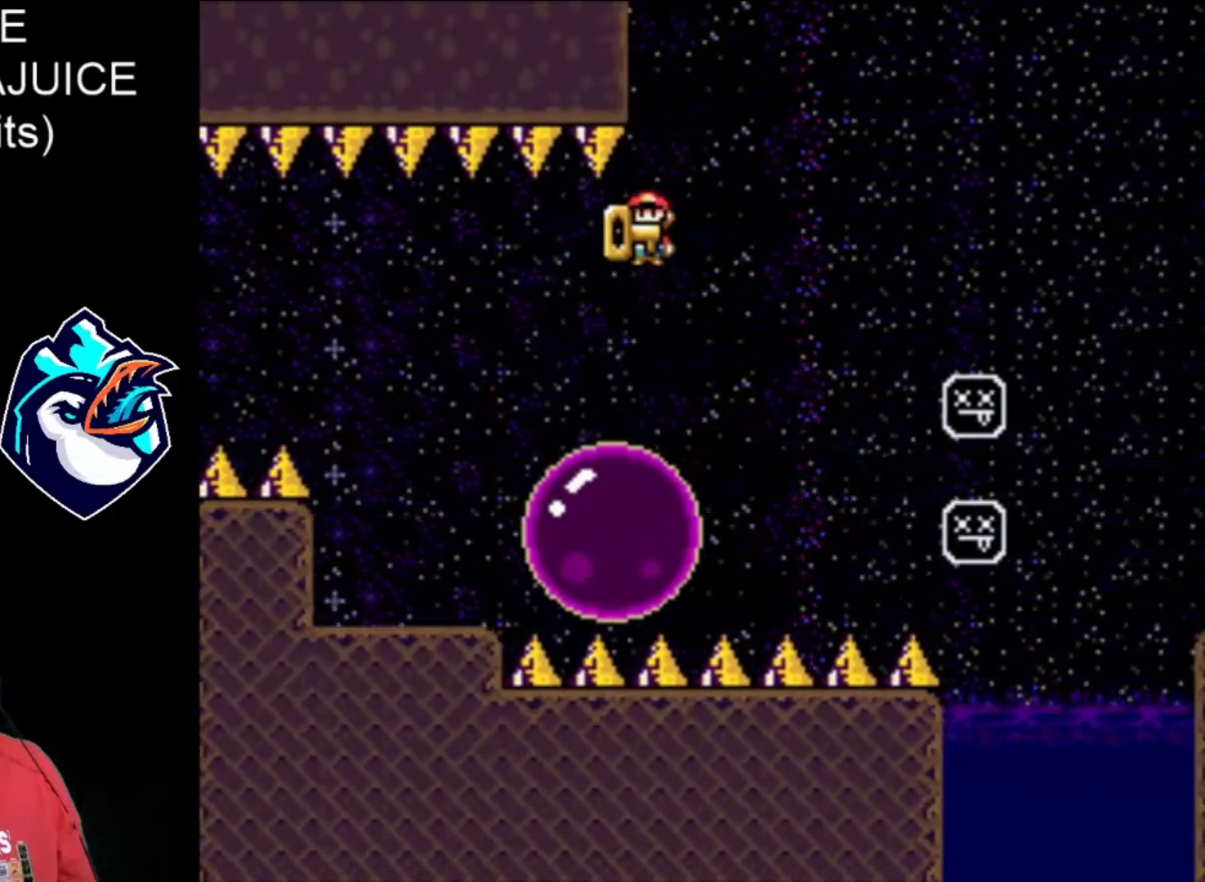
{"buttons": ["A", "X", "DPAD_RIGHT"], "events": []}
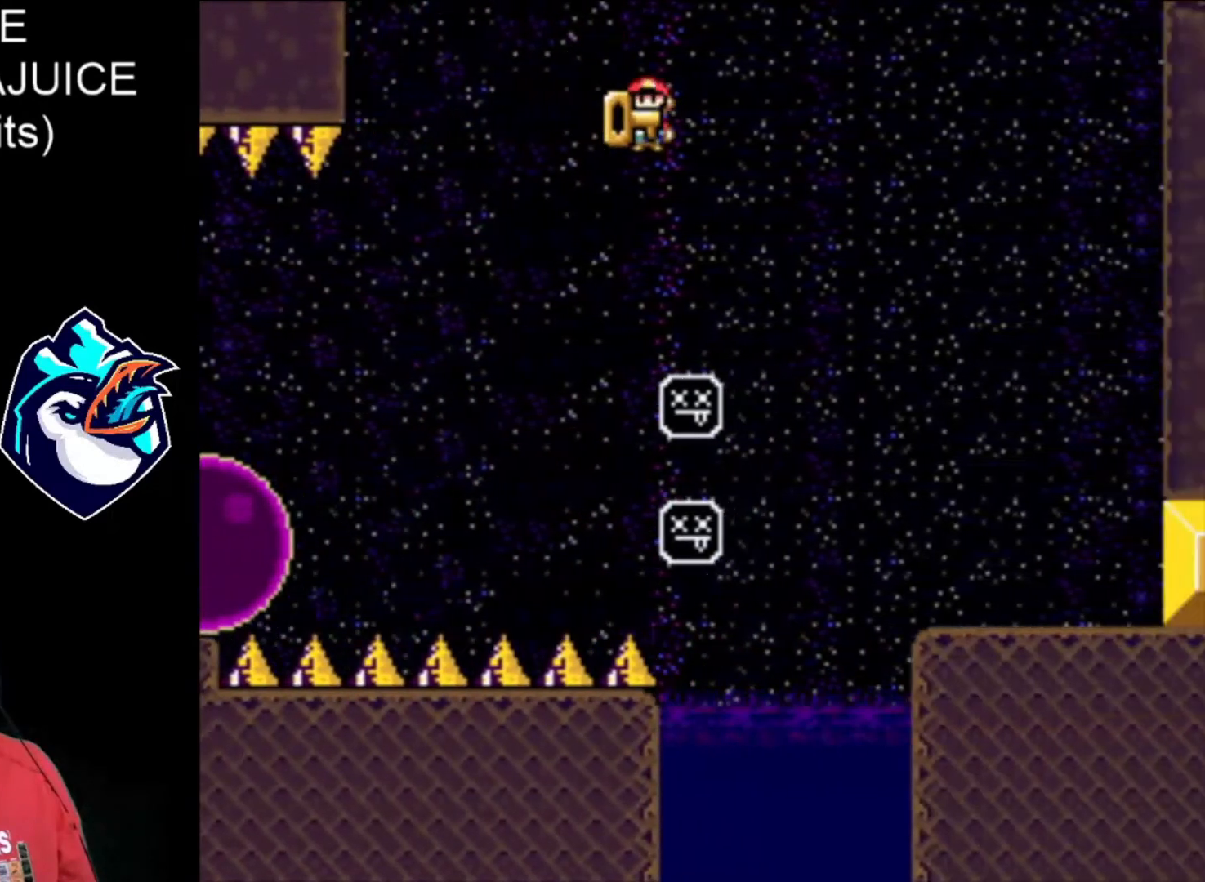
{"buttons": ["A", "X", "DPAD_RIGHT"], "events": []}
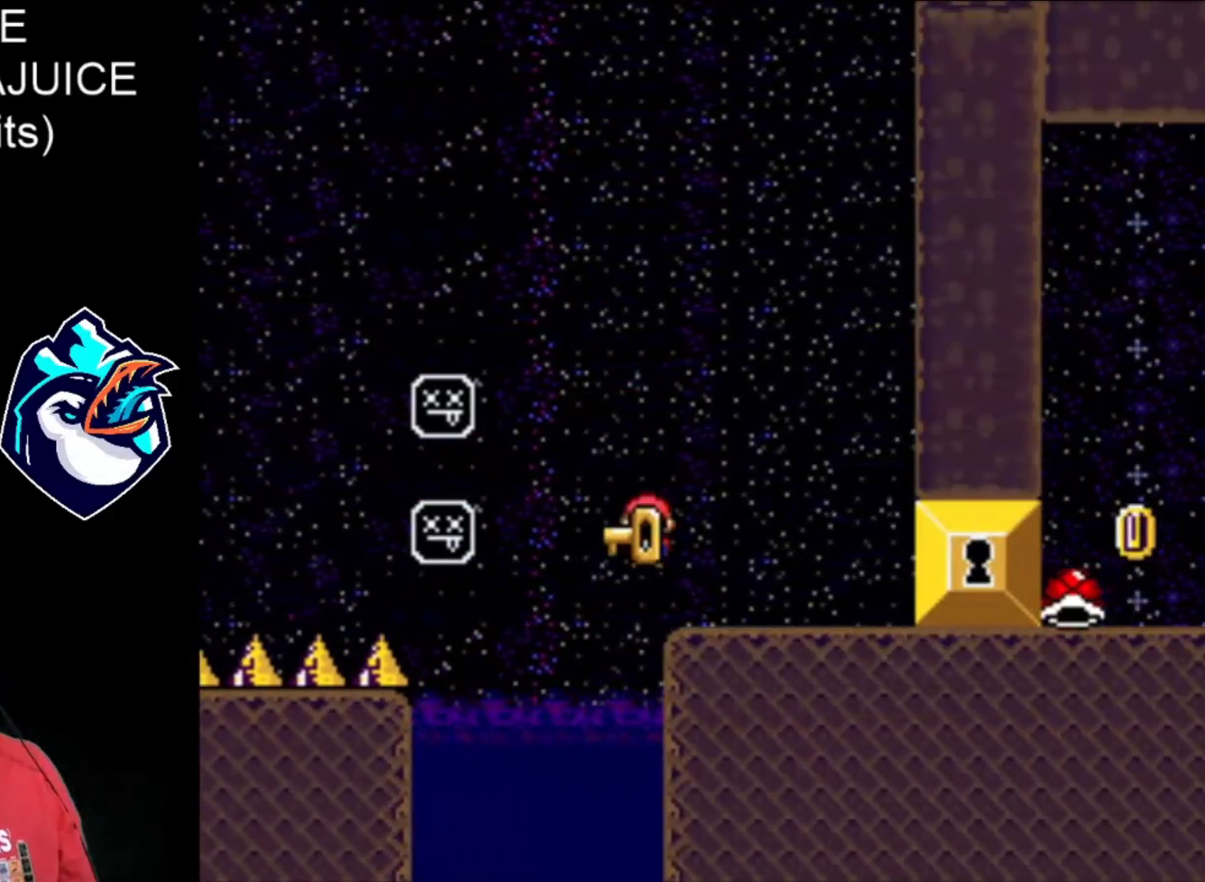
{"buttons": ["X", "DPAD_RIGHT"], "events": [[240, "A", "up"]]}
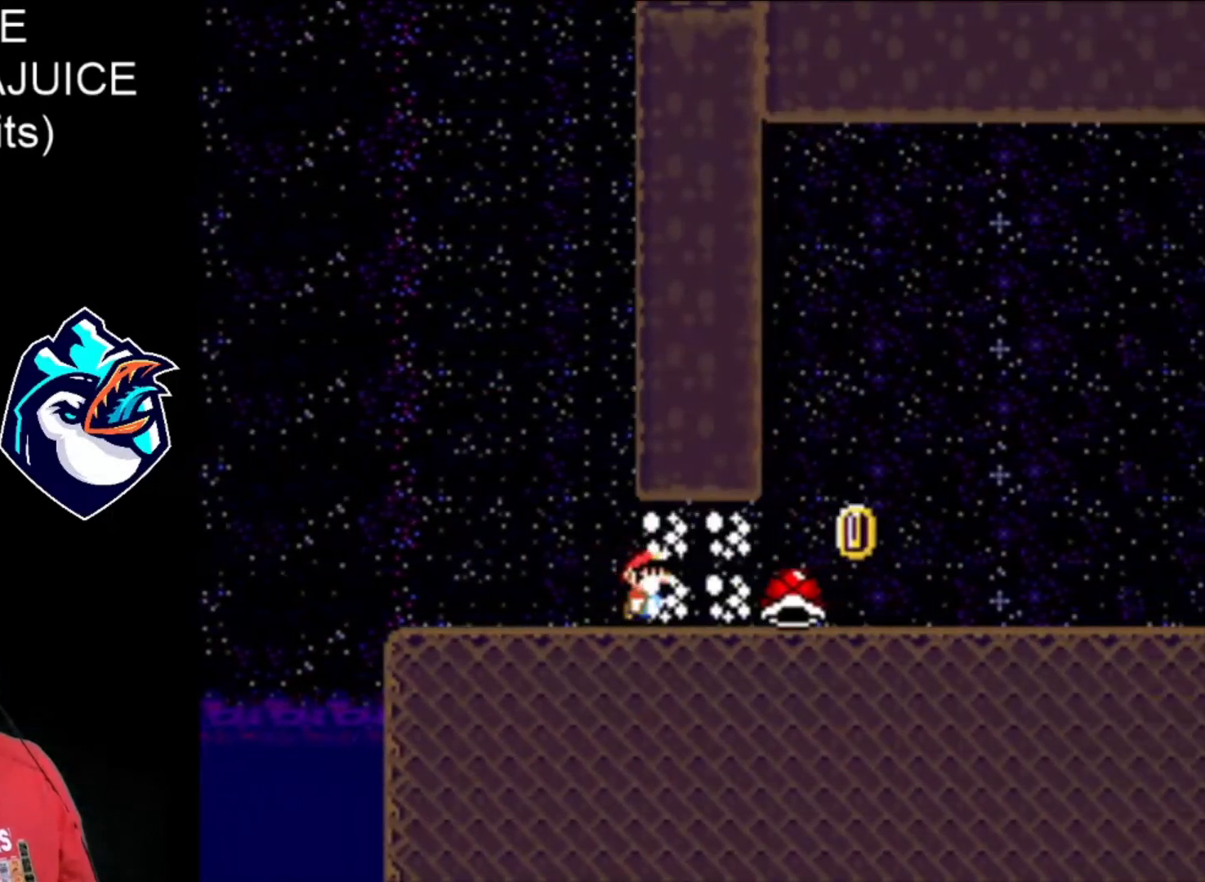
{"buttons": ["B", "X", "DPAD_RIGHT"], "events": [[280, "B", "down"]]}
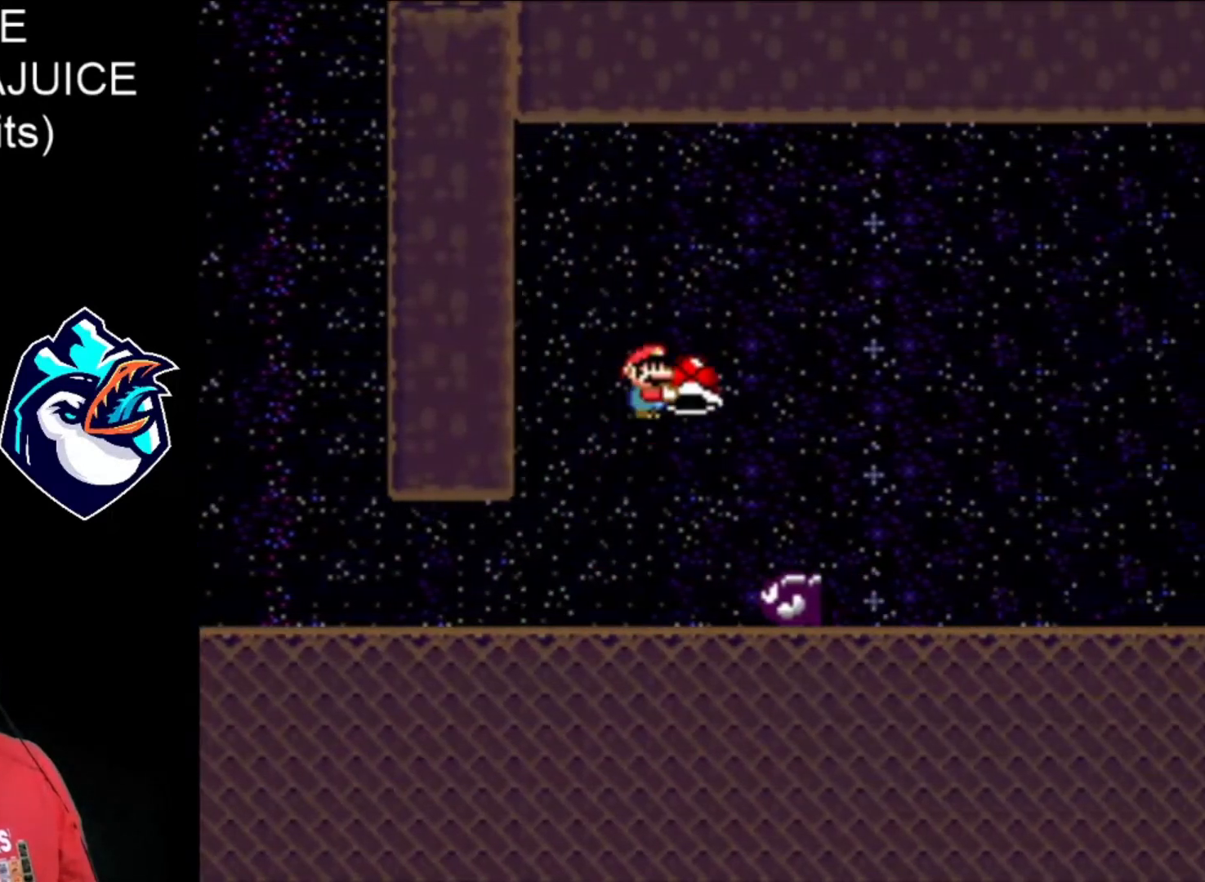
{"buttons": ["X", "DPAD_RIGHT"], "events": [[80, "B", "up"]]}